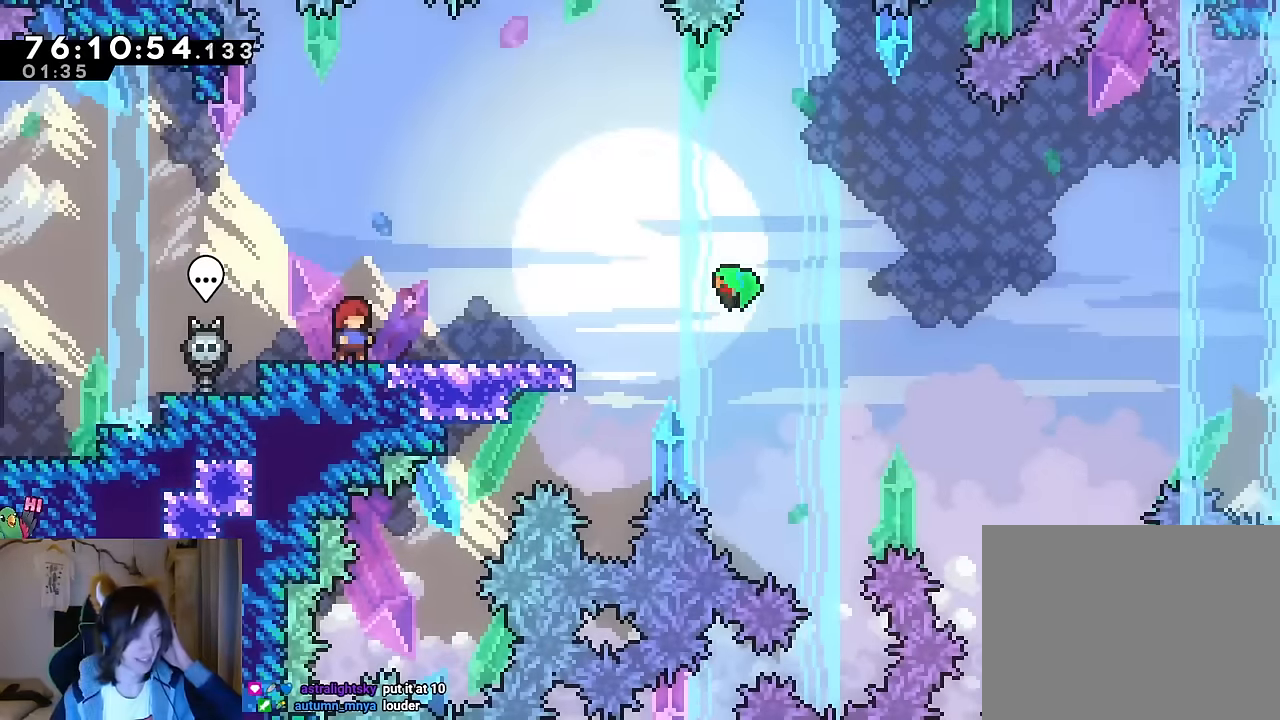
Gameplay with a controller (Nintendo layout); each line is a JSON object with the inputs held at the frame after it. "events" lists button and stick changes between this image and that frame as [ms after this image, input, new state], when the widget could be followed in between. Not read: HOME L1 L3 R1 R3 SELECT START.
{"buttons": [], "left_stick": "center", "right_stick": "center", "events": []}
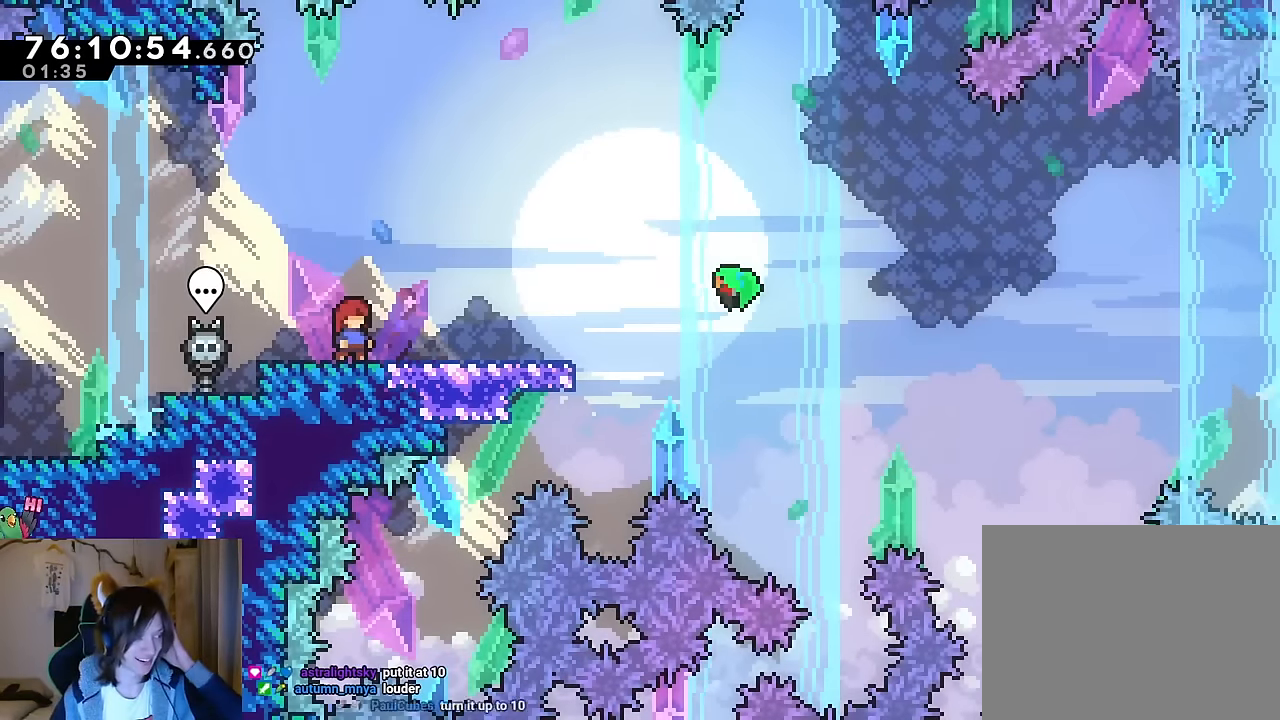
{"buttons": [], "left_stick": "center", "right_stick": "center", "events": []}
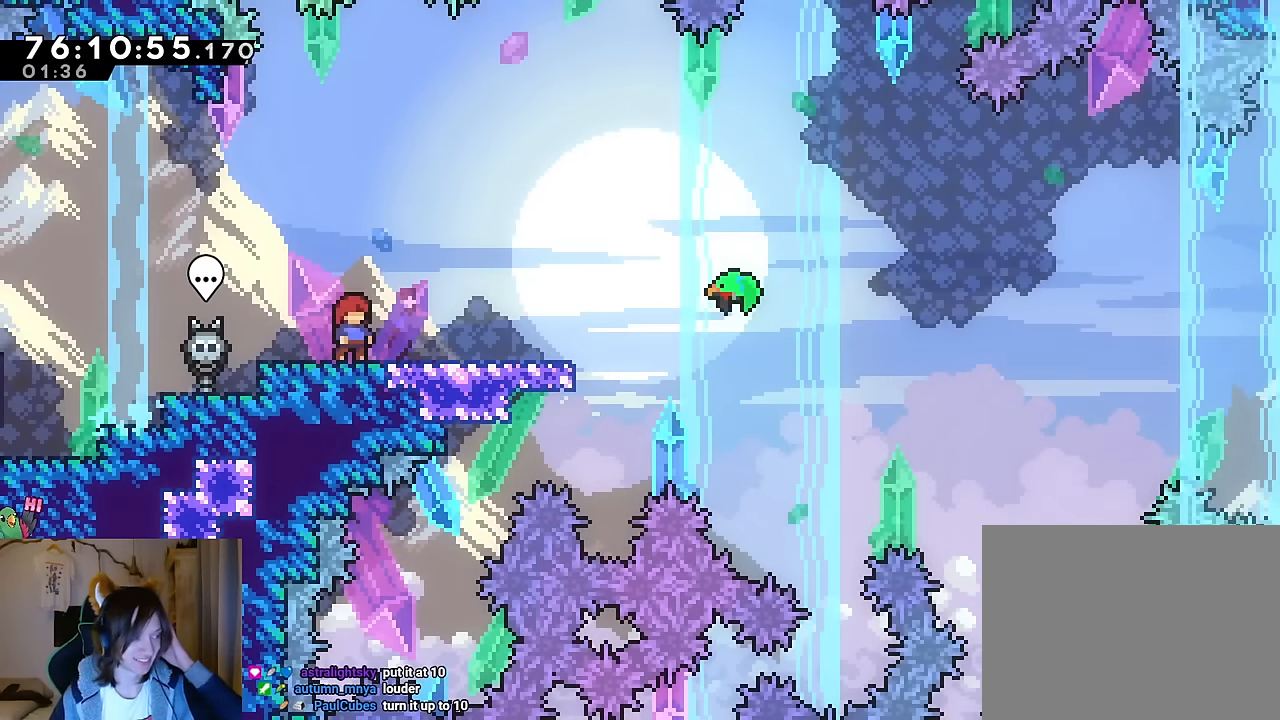
{"buttons": [], "left_stick": "center", "right_stick": "center", "events": []}
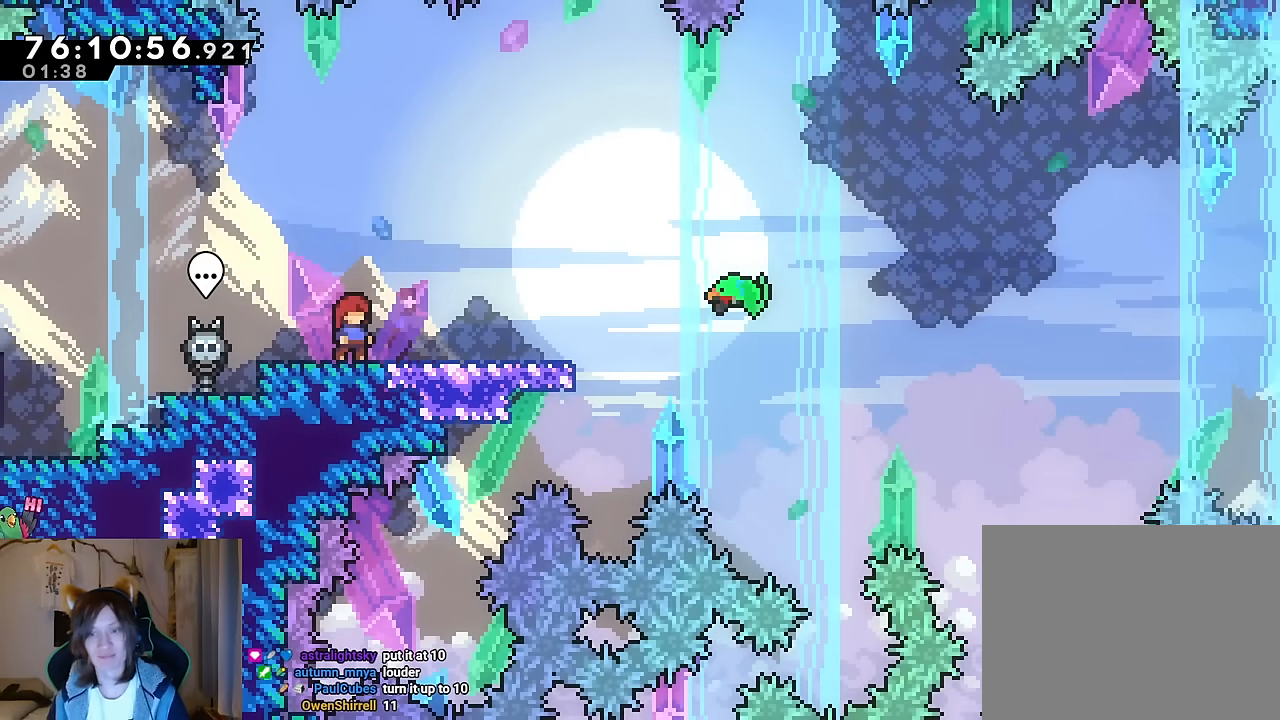
{"buttons": ["B", "L2"], "left_stick": "right", "right_stick": "center", "events": [[200, "L2", "down"], [301, "Y", "down"], [367, "left_stick", "right"], [417, "Y", "up"], [501, "B", "down"]]}
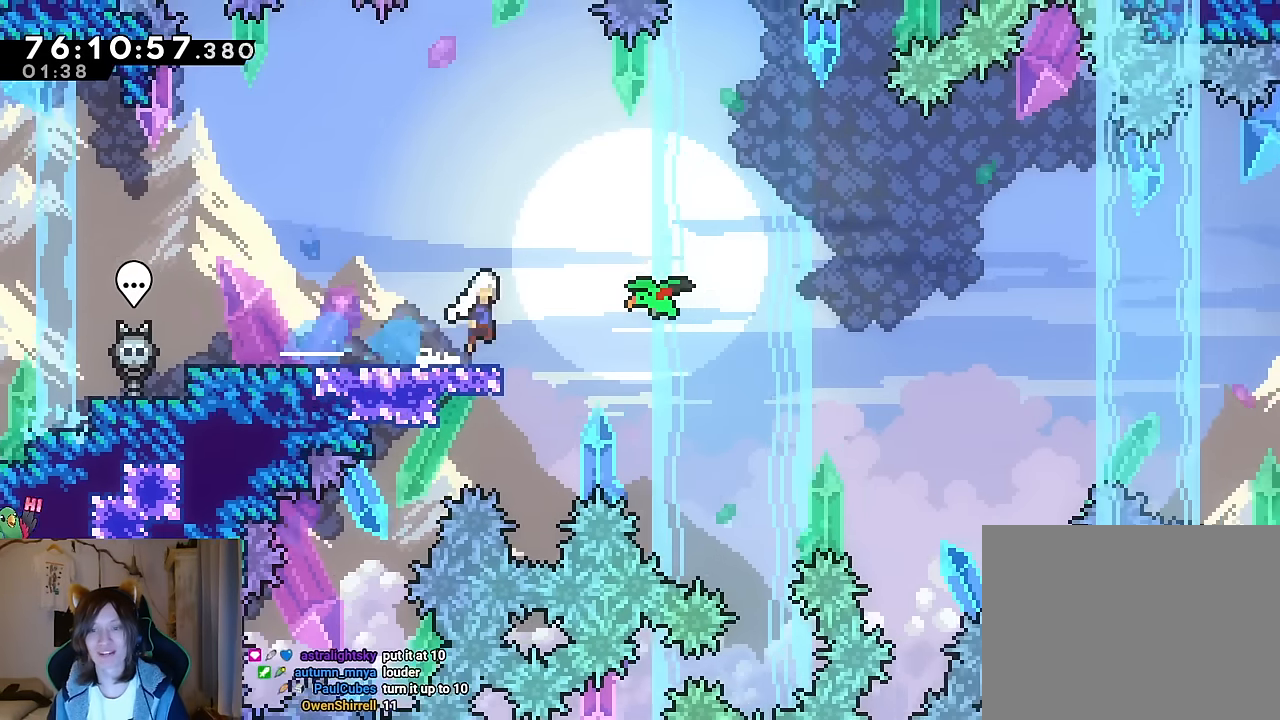
{"buttons": ["B"], "left_stick": "right", "right_stick": "center", "events": [[100, "B", "up"], [250, "B", "down"], [333, "L2", "up"]]}